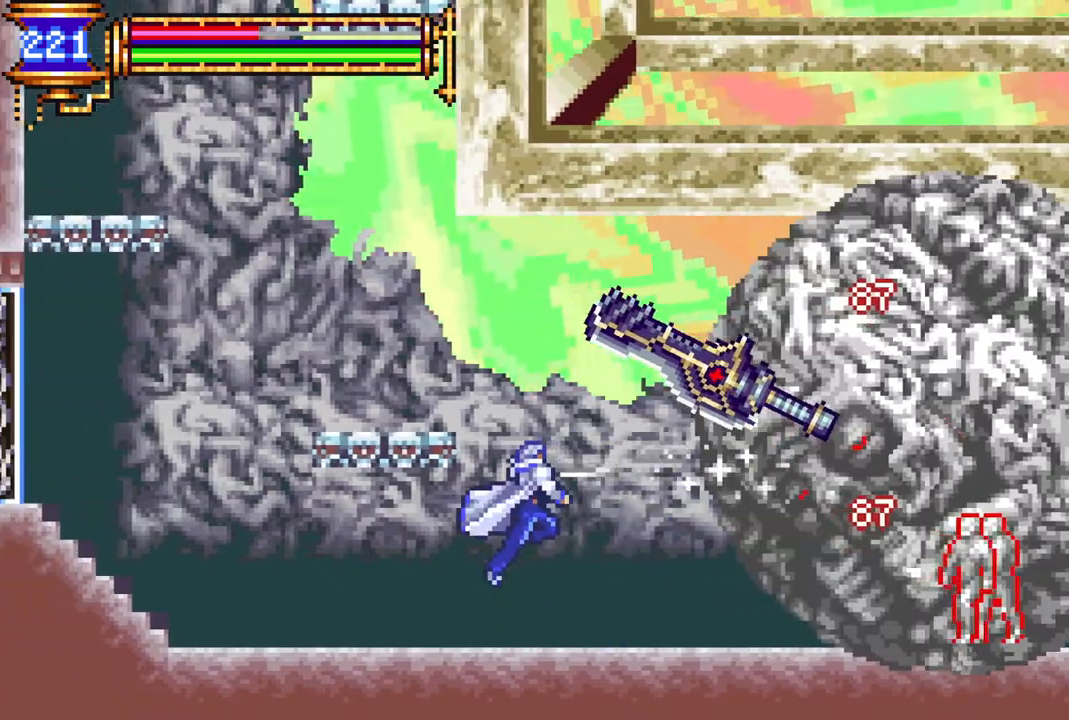
Gameplay with a controller (PlayStation layout); each line is a JSON object with the inputs held at the frame after it. "events" lists button and stick changes between this image and that frame as [ms after this image, input, new state], when the widget could be followed in between.
{"buttons": ["DPAD_LEFT"], "left_stick": "center", "right_stick": "center", "events": [[33, "DPAD_LEFT", "up"], [50, "DPAD_RIGHT", "down"], [150, "CROSS", "down"], [200, "CIRCLE", "down"], [200, "DPAD_RIGHT", "up"], [200, "DPAD_UP", "down"], [217, "CROSS", "up"], [233, "DPAD_UP", "up"], [250, "DPAD_LEFT", "down"], [267, "CIRCLE", "up"]]}
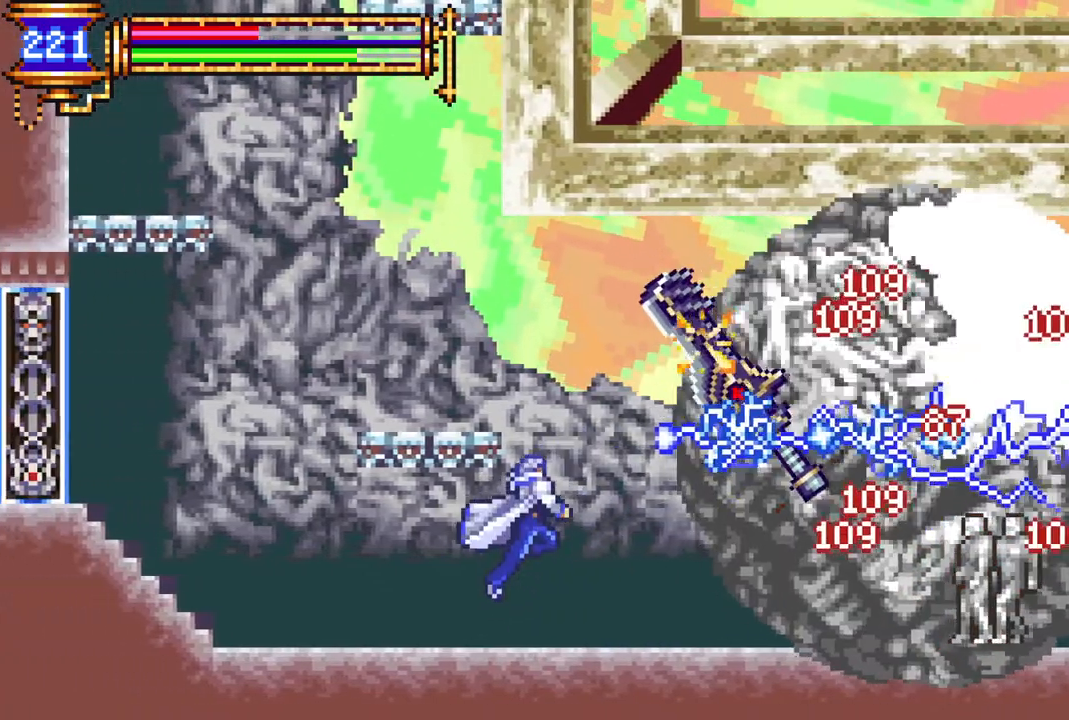
{"buttons": ["DPAD_LEFT"], "left_stick": "center", "right_stick": "center", "events": [[17, "DPAD_LEFT", "up"], [33, "DPAD_RIGHT", "down"], [117, "CROSS", "down"], [167, "CIRCLE", "down"], [183, "CROSS", "up"], [183, "DPAD_RIGHT", "up"], [250, "CIRCLE", "up"], [267, "DPAD_LEFT", "down"]]}
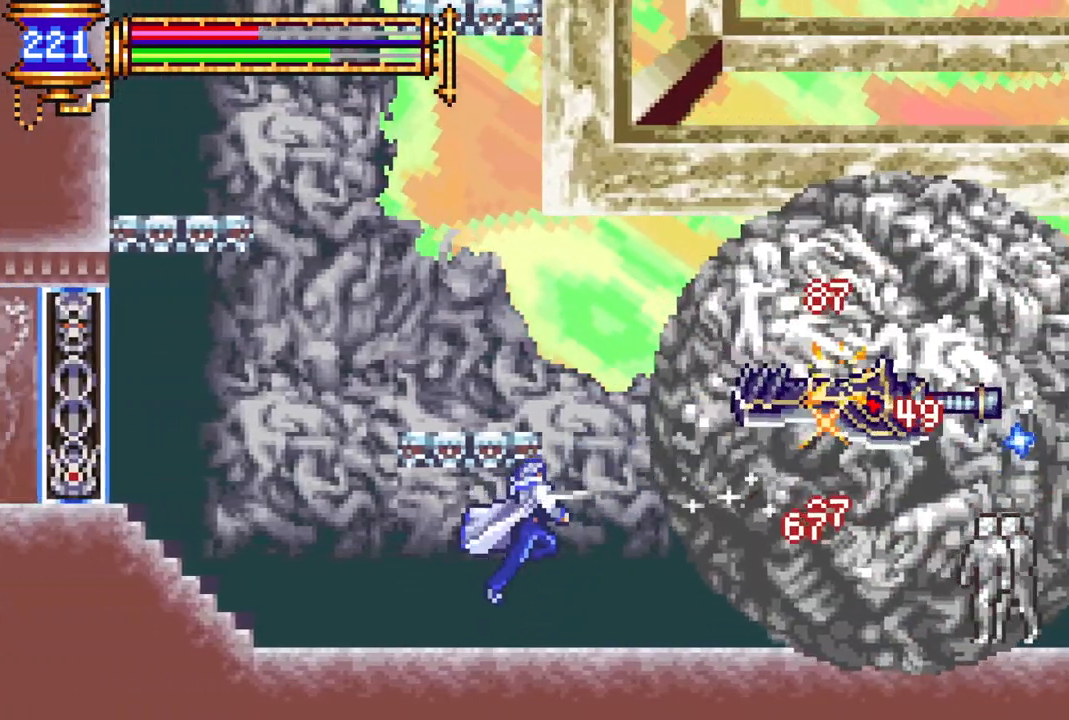
{"buttons": [], "left_stick": "center", "right_stick": "center", "events": [[100, "CROSS", "down"], [100, "DPAD_LEFT", "up"], [417, "DPAD_RIGHT", "down"], [483, "CROSS", "up"], [483, "DPAD_RIGHT", "up"]]}
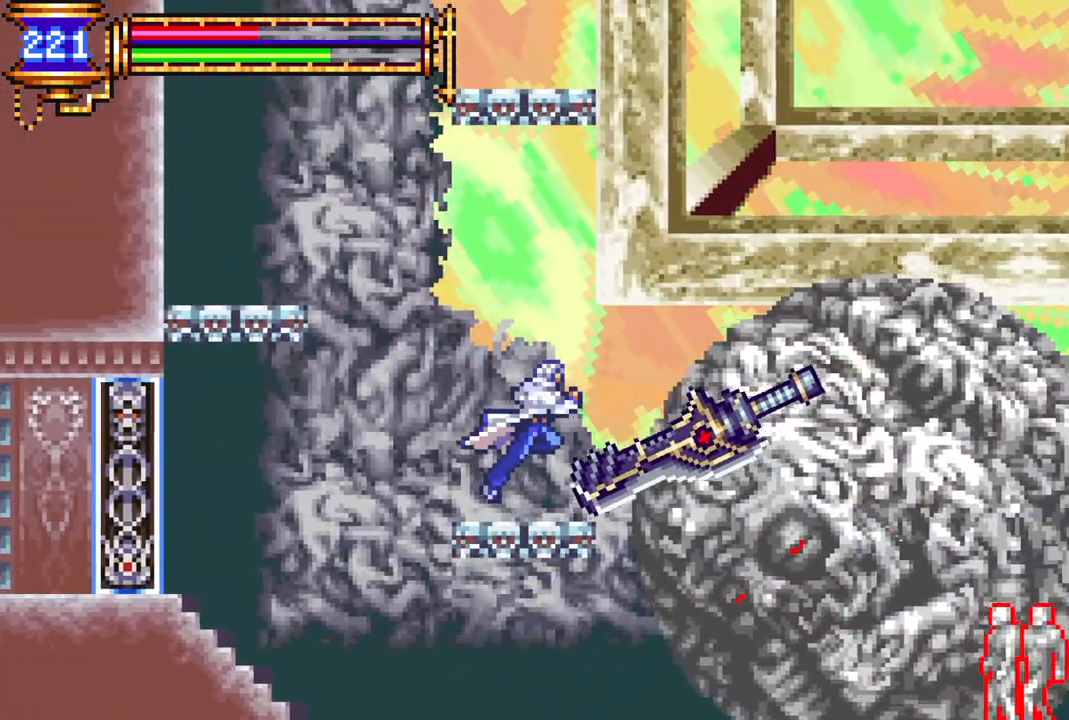
{"buttons": ["CROSS", "R1", "DPAD_LEFT"], "left_stick": "center", "right_stick": "center", "events": [[133, "DPAD_LEFT", "down"], [200, "CROSS", "down"], [467, "R1", "down"]]}
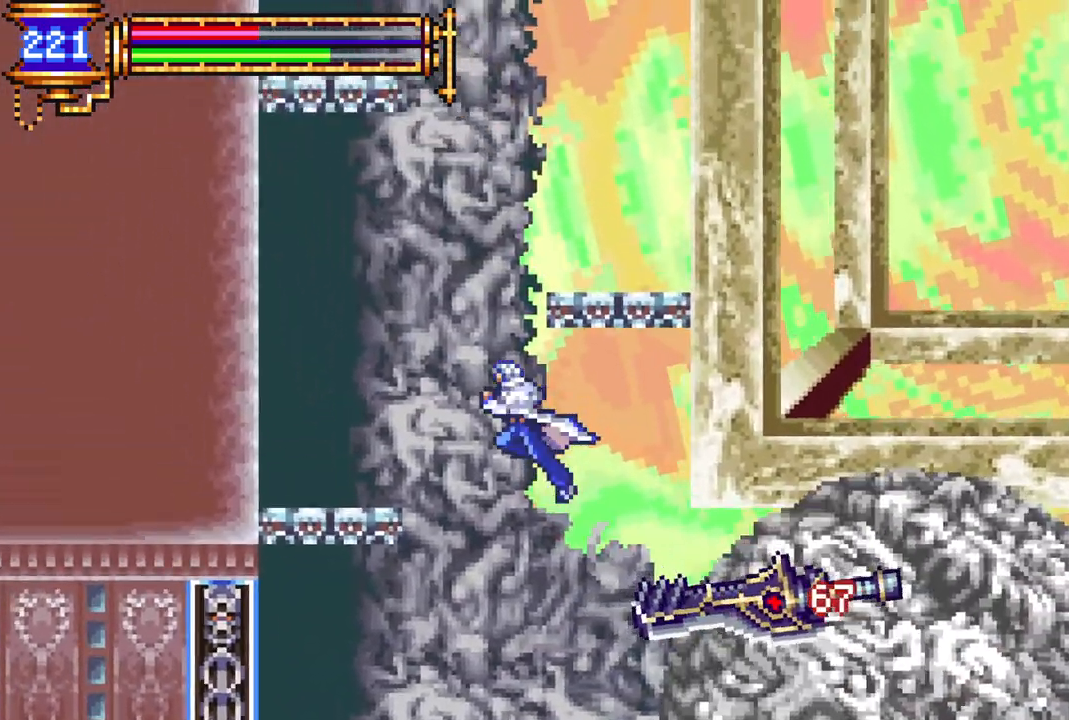
{"buttons": ["CROSS", "DPAD_RIGHT"], "left_stick": "center", "right_stick": "center", "events": [[33, "CROSS", "up"], [117, "R1", "up"], [400, "CROSS", "down"], [400, "DPAD_DOWN", "down"], [417, "DPAD_DOWN", "up"], [417, "DPAD_LEFT", "up"], [433, "DPAD_RIGHT", "down"]]}
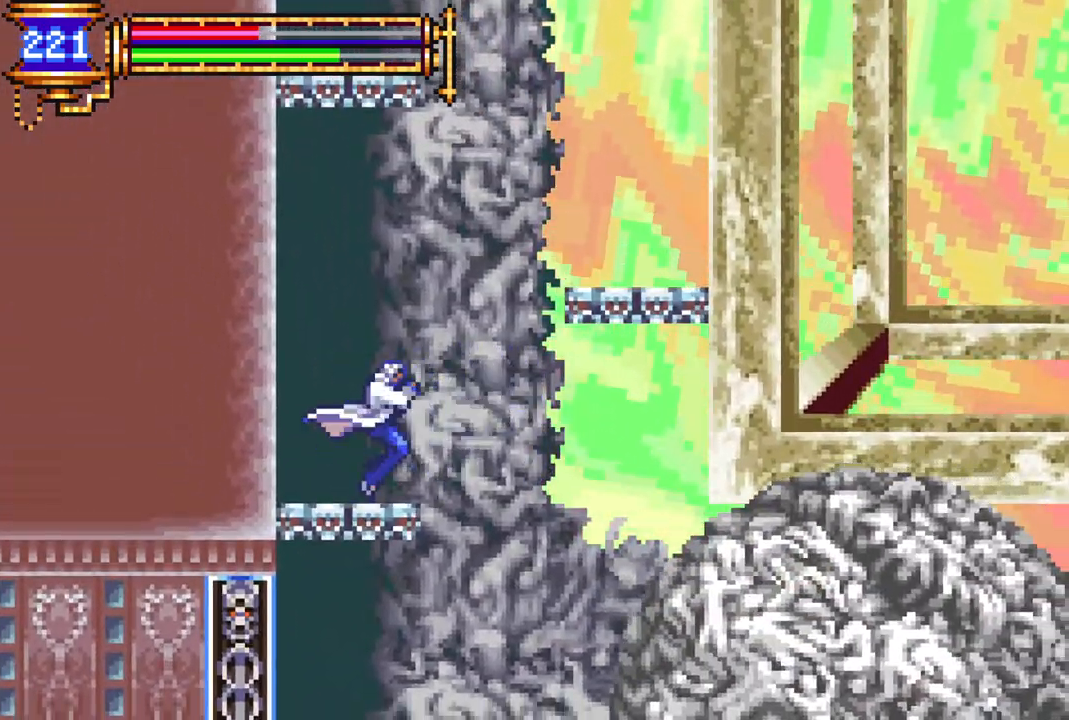
{"buttons": ["DPAD_LEFT"], "left_stick": "center", "right_stick": "center", "events": [[83, "CROSS", "up"], [150, "CROSS", "down"], [350, "DPAD_RIGHT", "up"], [400, "CROSS", "up"], [417, "DPAD_LEFT", "down"]]}
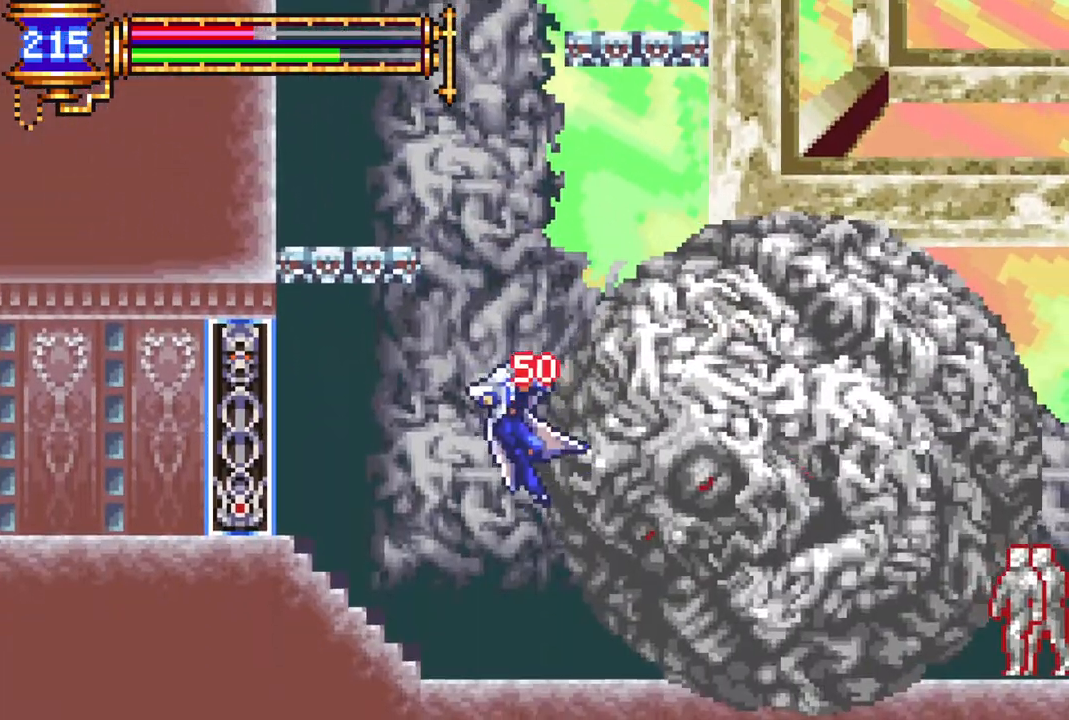
{"buttons": ["DPAD_RIGHT"], "left_stick": "center", "right_stick": "center", "events": [[283, "DPAD_LEFT", "up"], [417, "DPAD_RIGHT", "down"]]}
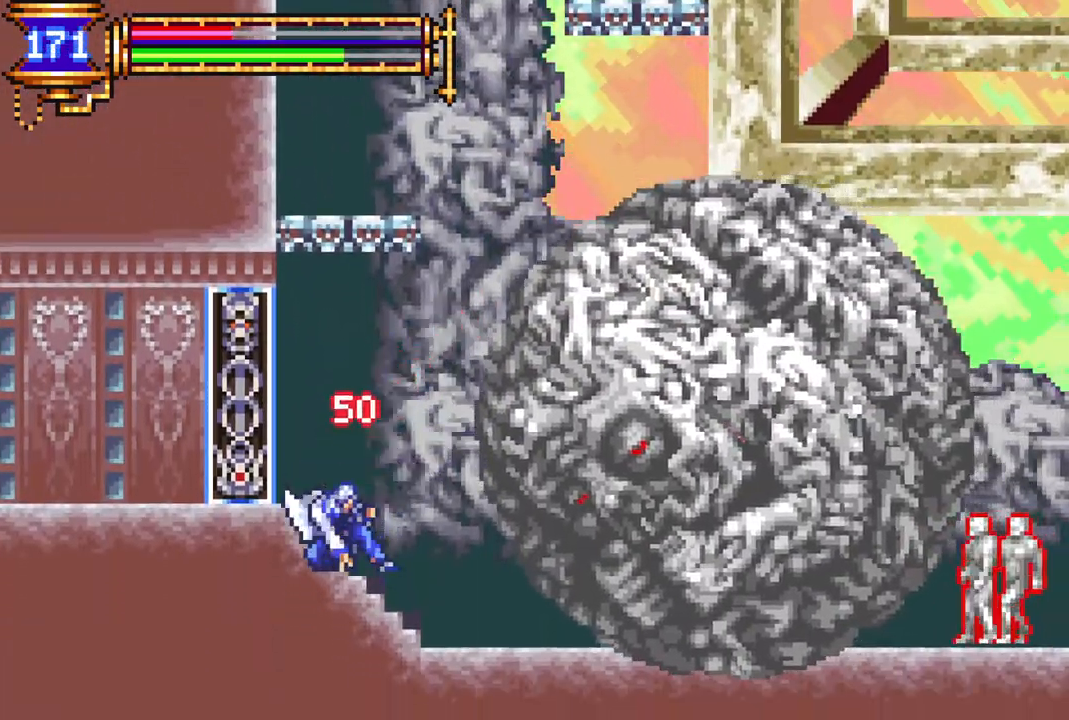
{"buttons": ["DPAD_RIGHT"], "left_stick": "center", "right_stick": "center", "events": []}
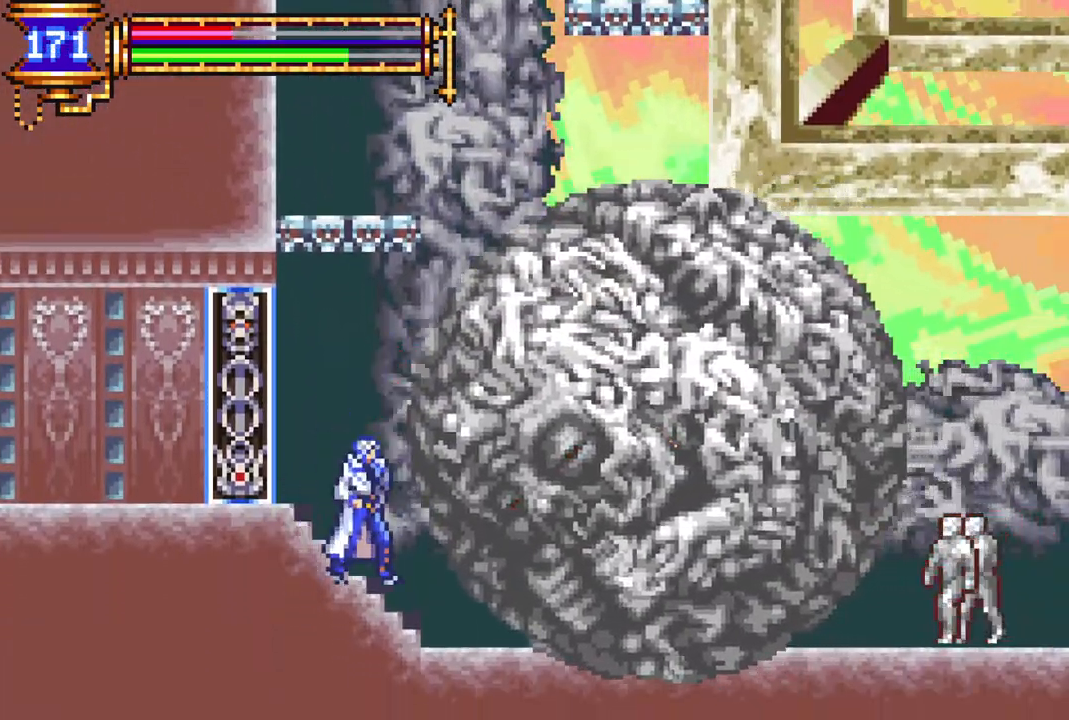
{"buttons": [], "left_stick": "center", "right_stick": "center", "events": [[183, "DPAD_DOWN", "down"], [250, "CROSS", "down"], [400, "DPAD_RIGHT", "up"], [417, "CROSS", "up"], [450, "DPAD_DOWN", "up"]]}
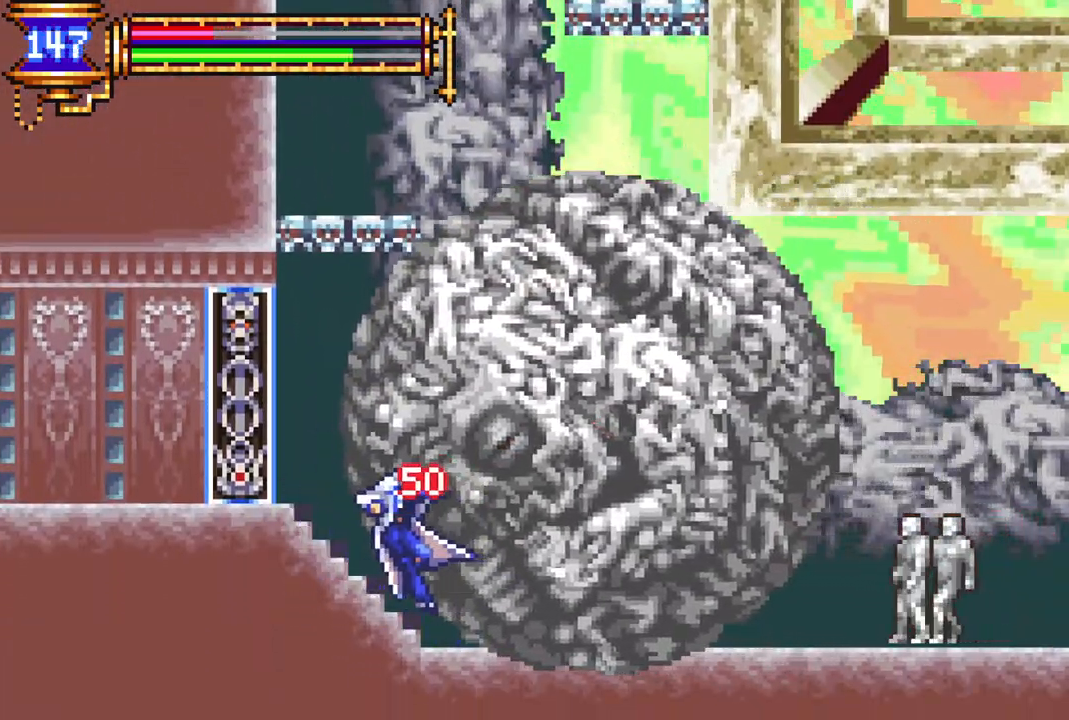
{"buttons": ["DPAD_RIGHT"], "left_stick": "center", "right_stick": "center", "events": [[133, "DPAD_RIGHT", "down"]]}
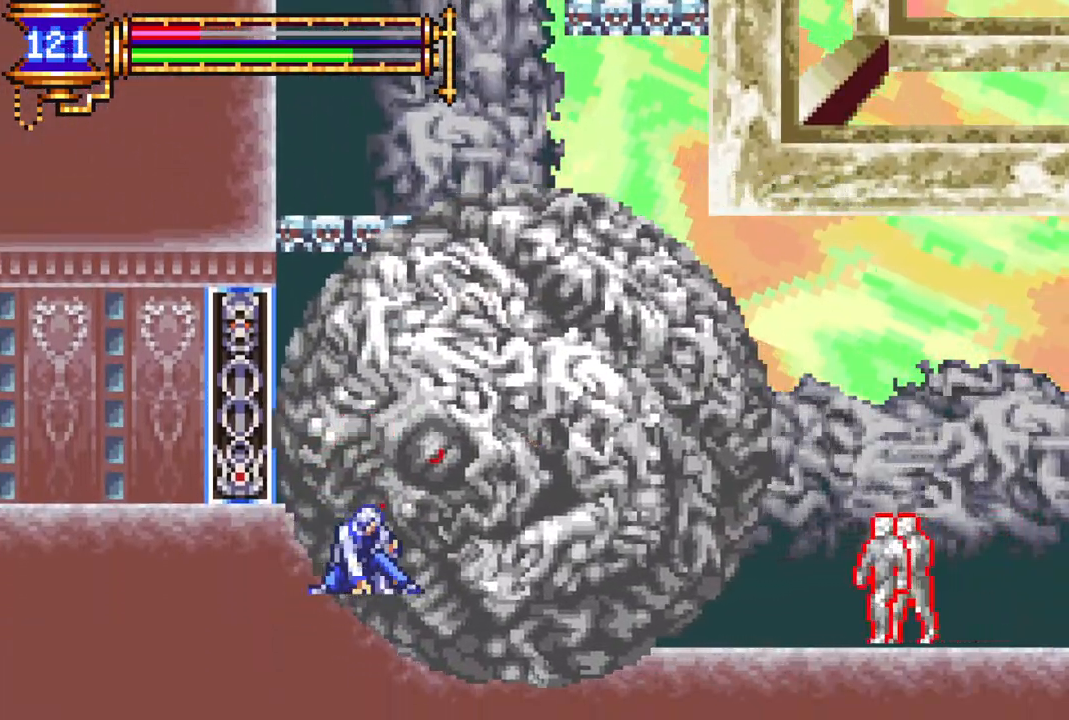
{"buttons": ["CROSS", "DPAD_RIGHT"], "left_stick": "center", "right_stick": "center", "events": [[283, "CROSS", "down"]]}
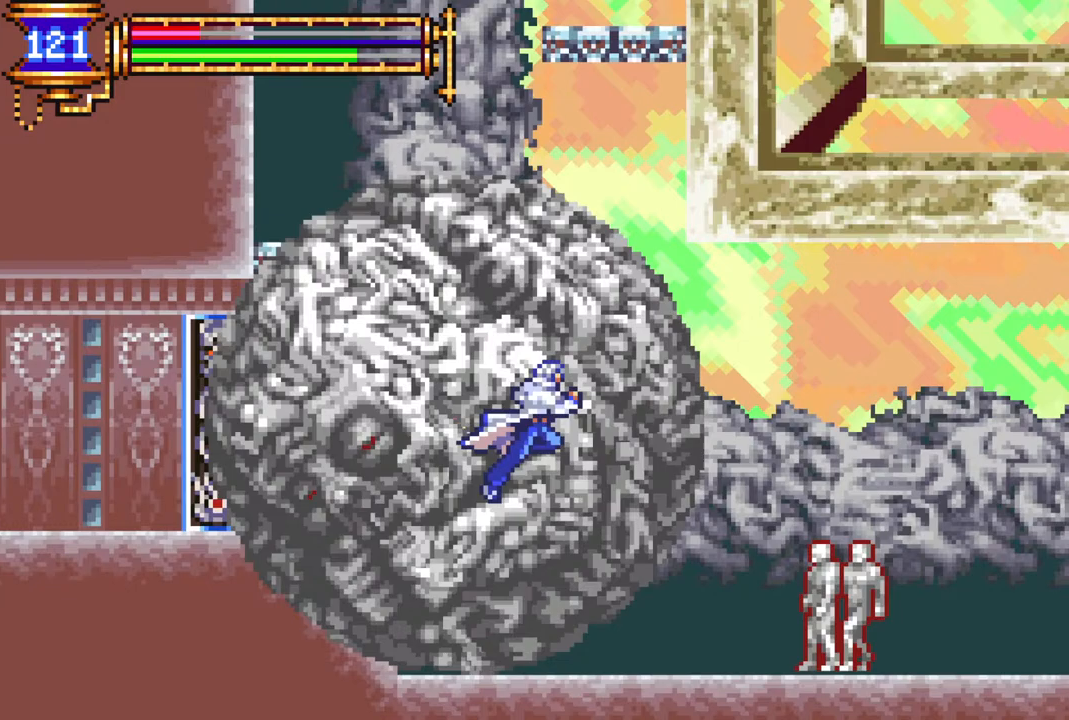
{"buttons": ["DPAD_RIGHT"], "left_stick": "center", "right_stick": "center", "events": [[100, "CROSS", "up"], [300, "CROSS", "down"], [417, "CROSS", "up"]]}
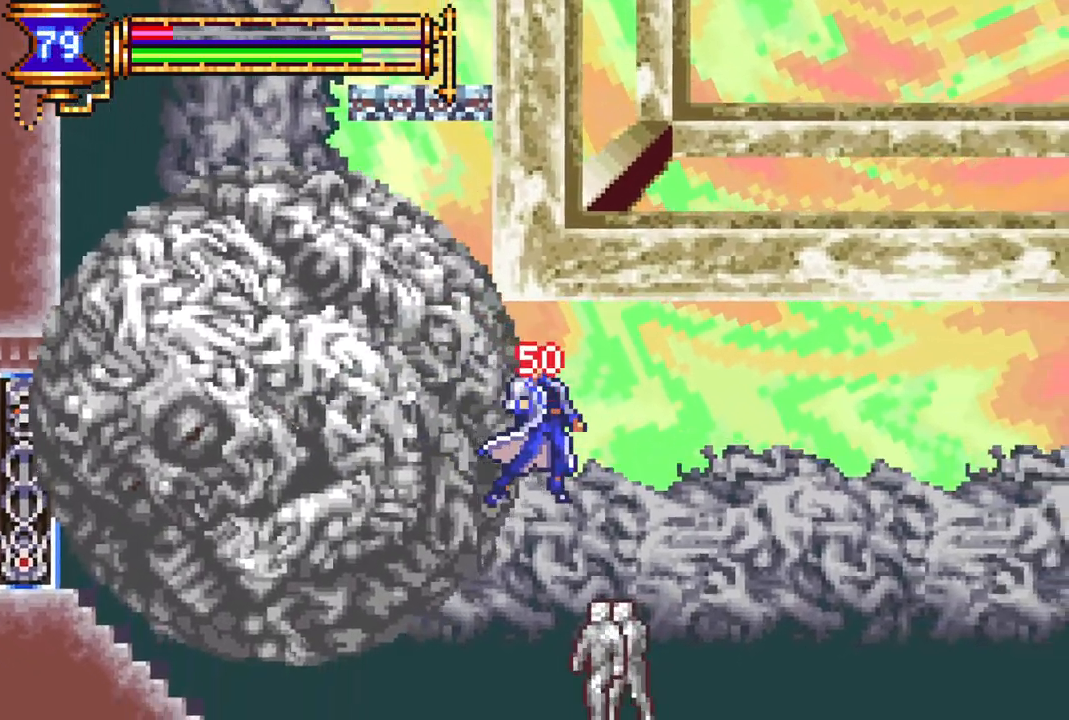
{"buttons": [], "left_stick": "center", "right_stick": "center", "events": [[217, "DPAD_RIGHT", "up"]]}
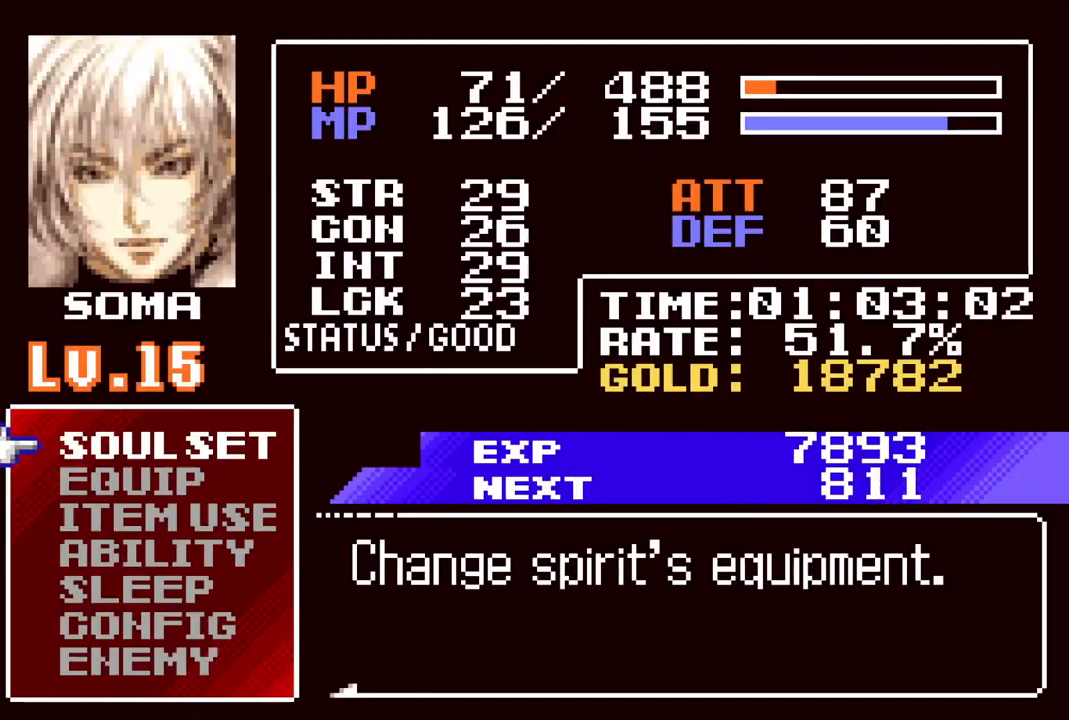
{"buttons": [], "left_stick": "center", "right_stick": "center", "events": [[117, "DPAD_DOWN", "down"], [183, "DPAD_DOWN", "up"], [250, "DPAD_DOWN", "down"], [317, "DPAD_DOWN", "up"]]}
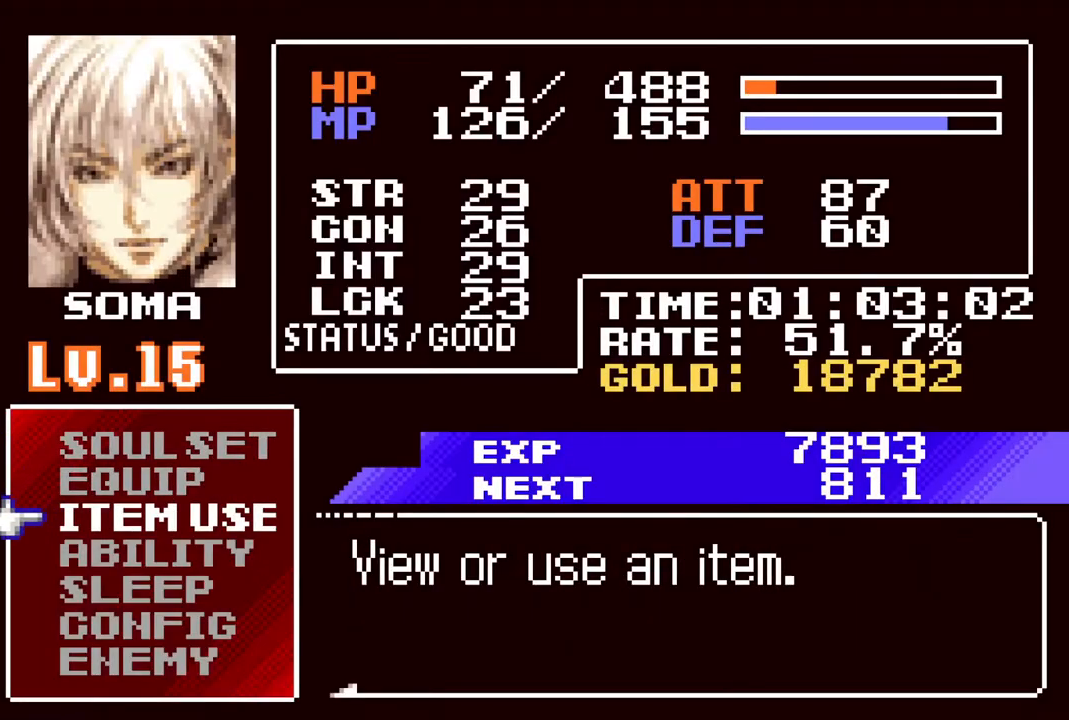
{"buttons": [], "left_stick": "center", "right_stick": "center", "events": [[367, "DPAD_UP", "down"], [383, "DPAD_UP", "up"]]}
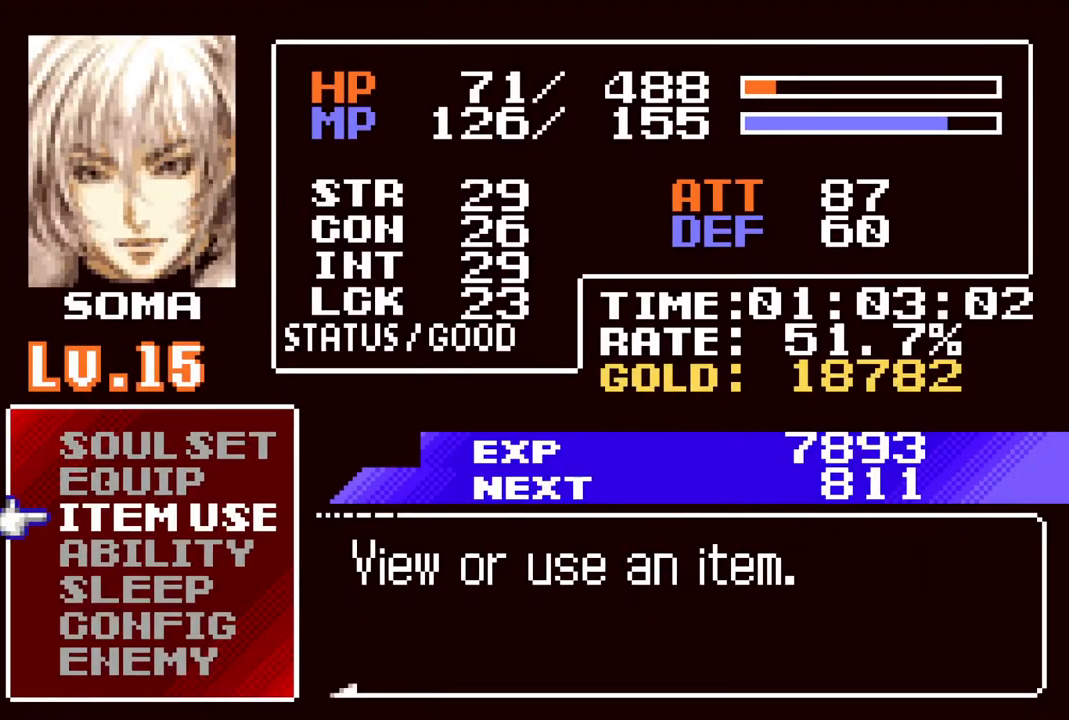
{"buttons": [], "left_stick": "center", "right_stick": "center", "events": [[167, "CROSS", "down"], [267, "CROSS", "up"]]}
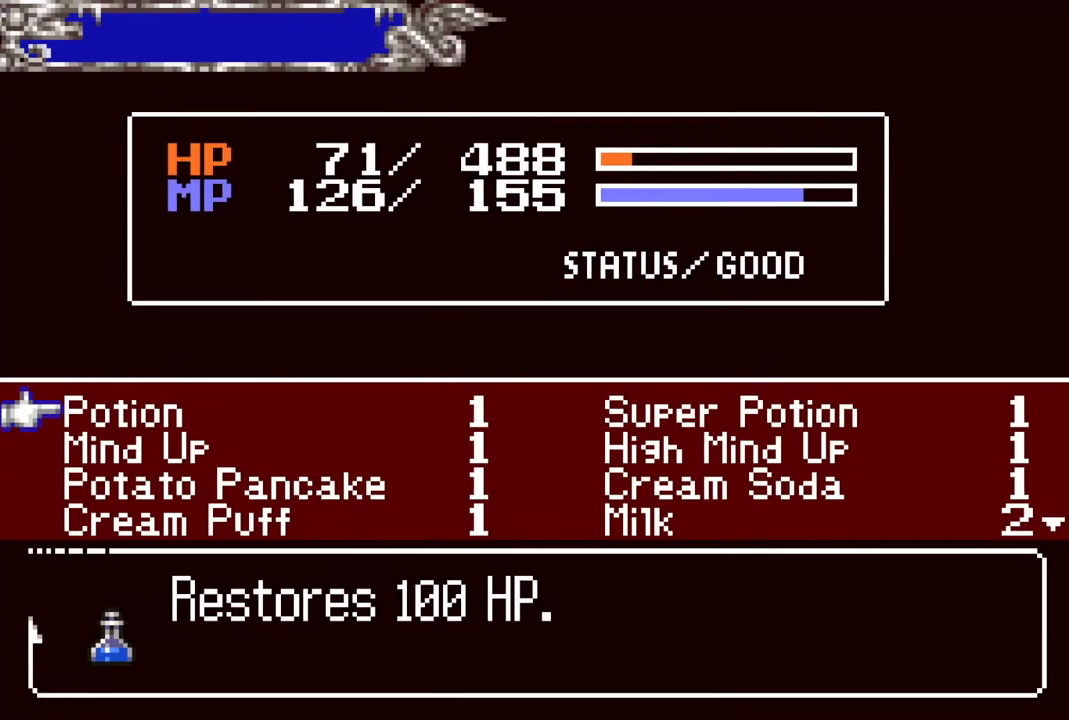
{"buttons": [], "left_stick": "center", "right_stick": "center", "events": [[17, "DPAD_DOWN", "down"], [67, "DPAD_DOWN", "up"], [167, "DPAD_DOWN", "down"], [233, "DPAD_DOWN", "up"]]}
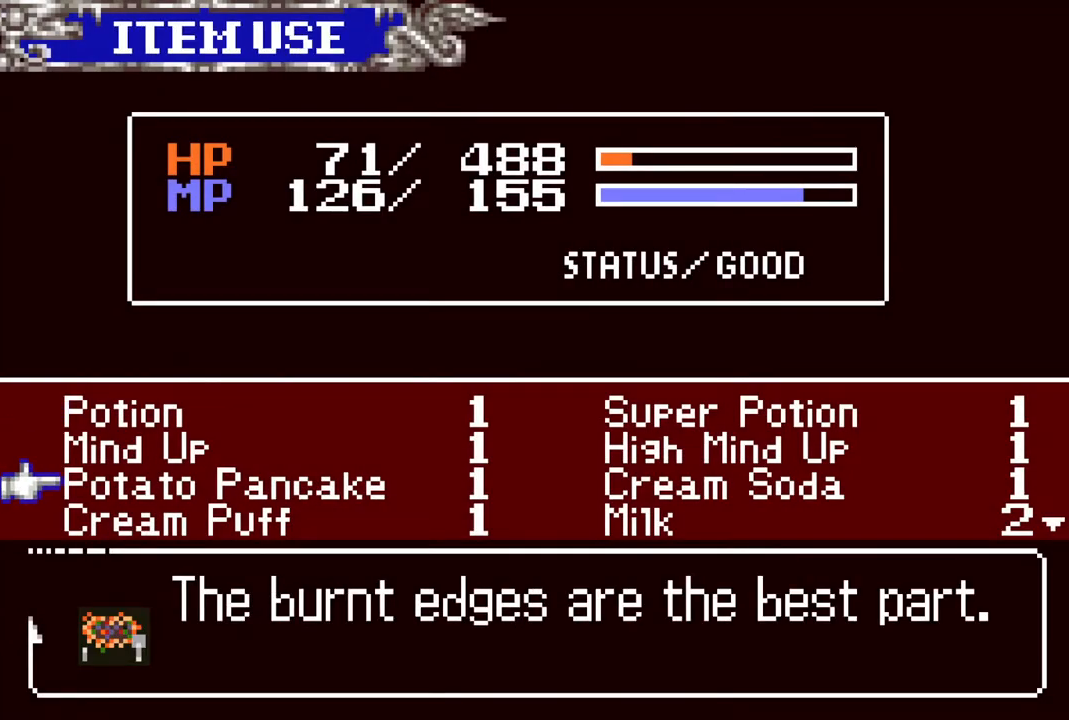
{"buttons": [], "left_stick": "center", "right_stick": "center", "events": [[33, "DPAD_DOWN", "down"], [100, "DPAD_DOWN", "up"], [167, "DPAD_DOWN", "down"], [250, "DPAD_DOWN", "up"], [333, "DPAD_DOWN", "down"], [417, "DPAD_DOWN", "up"]]}
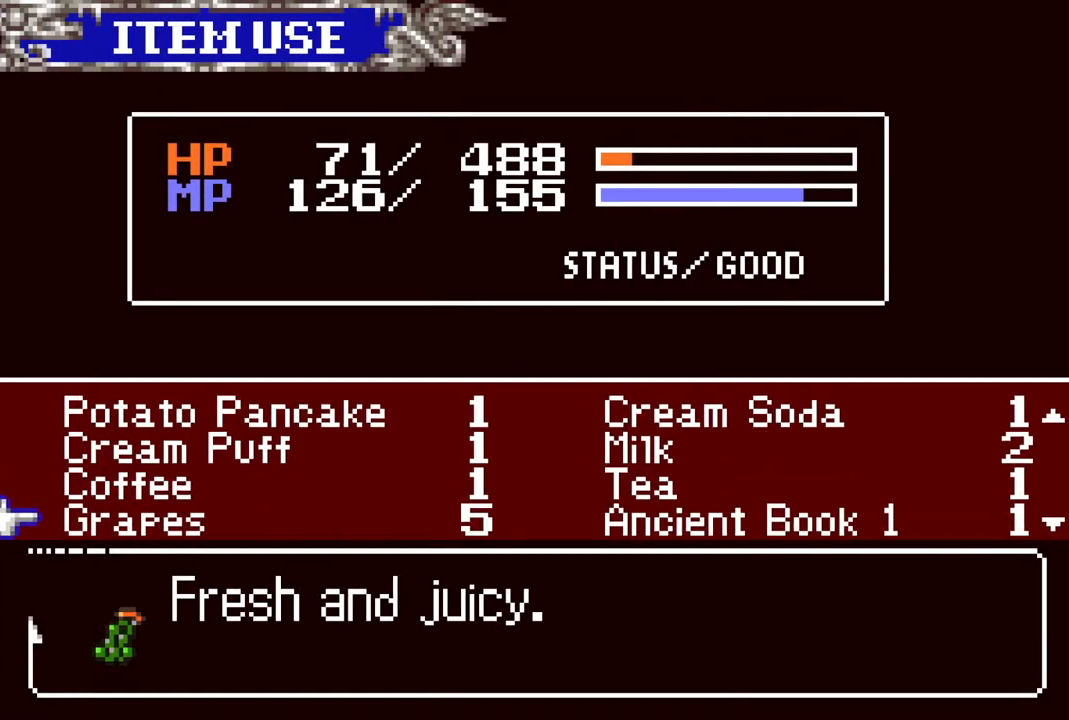
{"buttons": [], "left_stick": "center", "right_stick": "center", "events": [[83, "DPAD_UP", "down"], [167, "DPAD_UP", "up"], [233, "DPAD_UP", "down"], [333, "DPAD_UP", "up"], [383, "DPAD_UP", "down"], [500, "DPAD_UP", "up"]]}
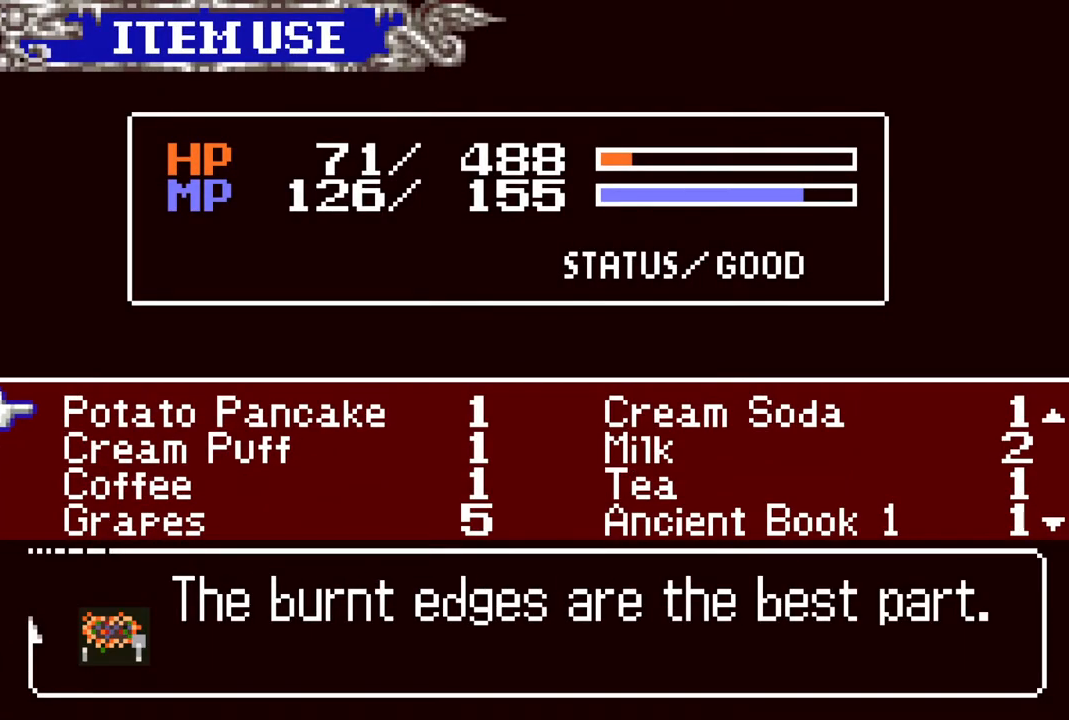
{"buttons": [], "left_stick": "center", "right_stick": "center", "events": [[250, "DPAD_RIGHT", "down"], [317, "DPAD_RIGHT", "up"]]}
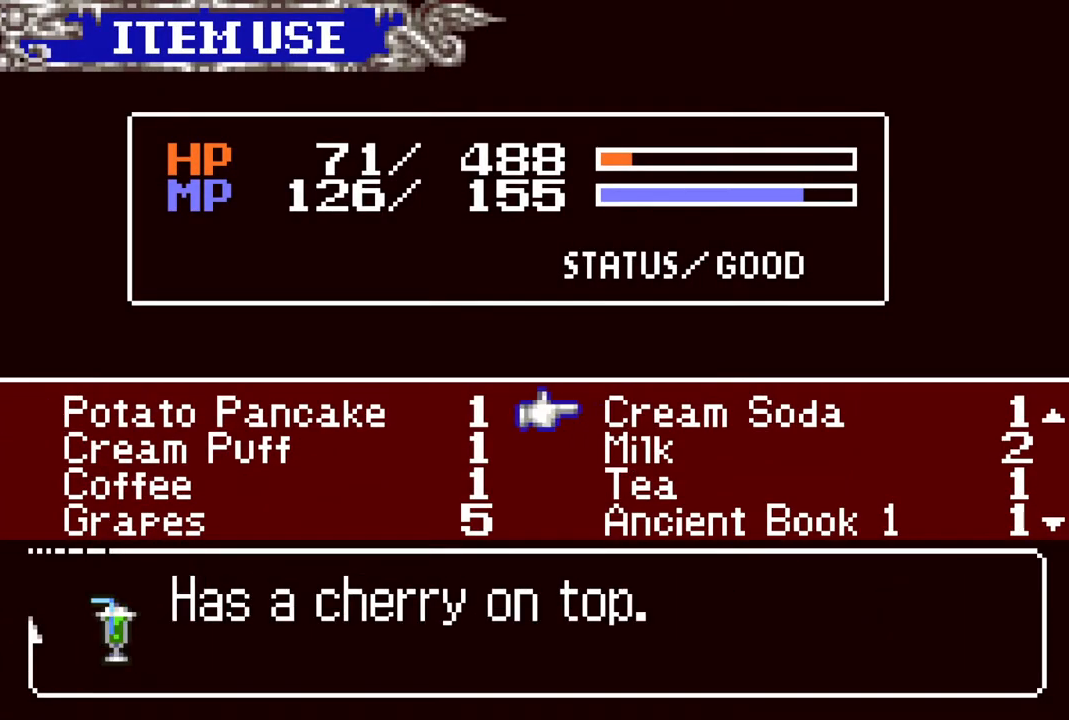
{"buttons": ["DPAD_LEFT"], "left_stick": "center", "right_stick": "center", "events": [[33, "DPAD_DOWN", "down"], [117, "DPAD_DOWN", "up"], [217, "DPAD_DOWN", "down"], [317, "DPAD_DOWN", "up"], [467, "DPAD_LEFT", "down"]]}
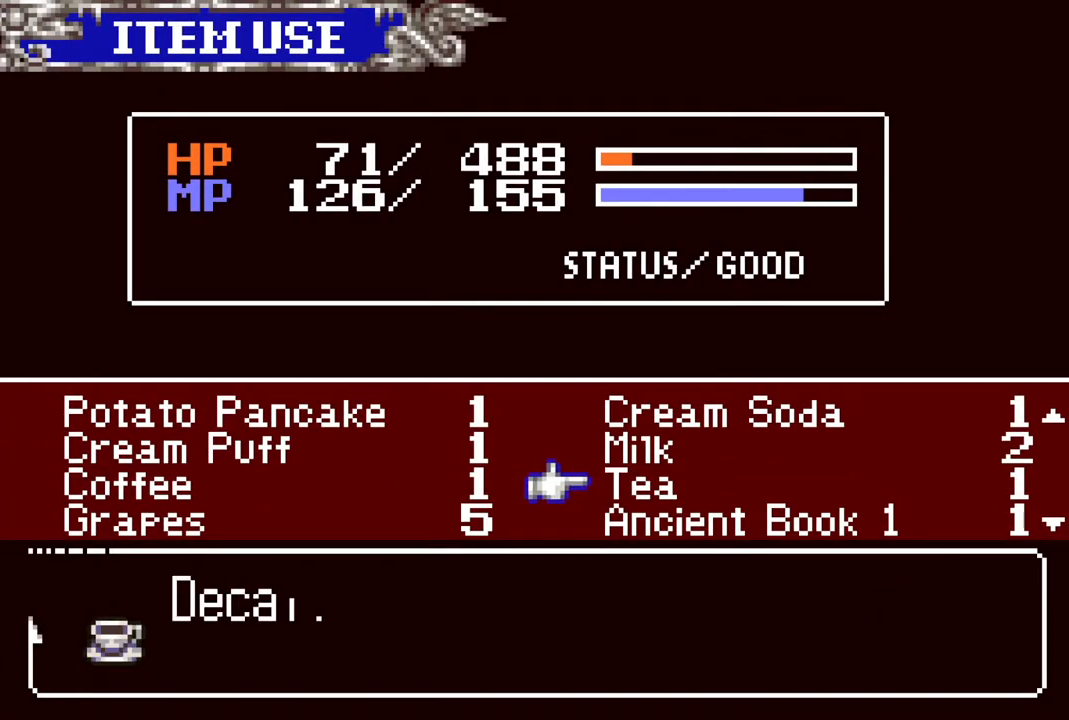
{"buttons": [], "left_stick": "center", "right_stick": "center", "events": [[67, "DPAD_LEFT", "up"], [350, "DPAD_DOWN", "down"], [450, "DPAD_DOWN", "up"]]}
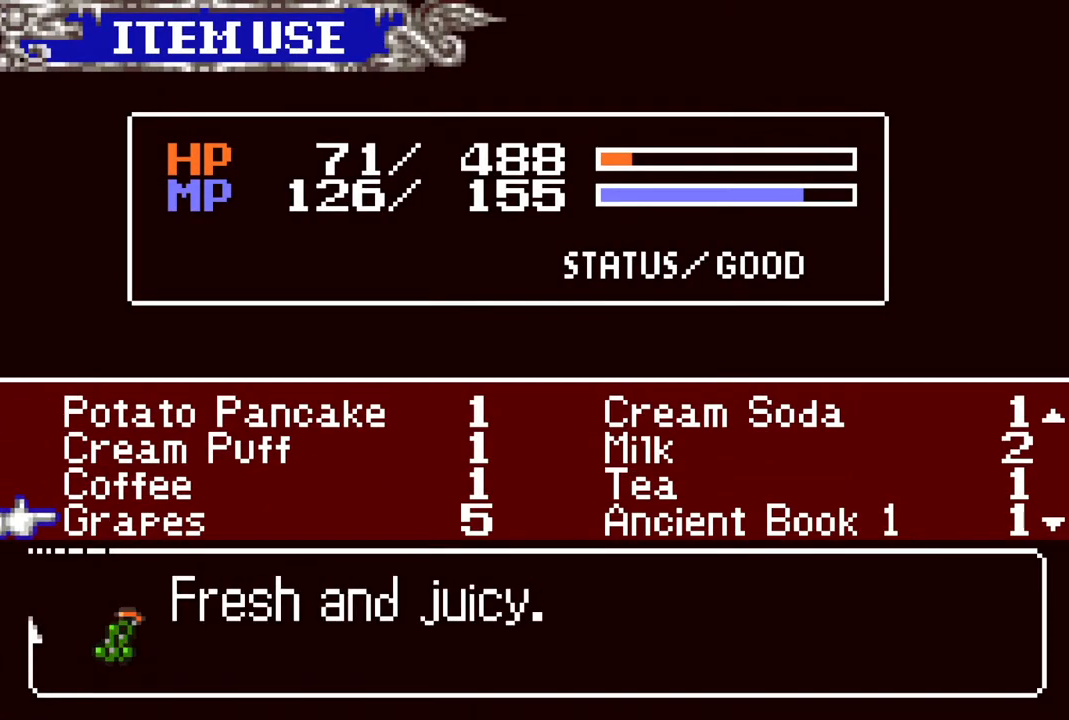
{"buttons": ["CROSS"], "left_stick": "center", "right_stick": "center", "events": [[483, "CROSS", "down"]]}
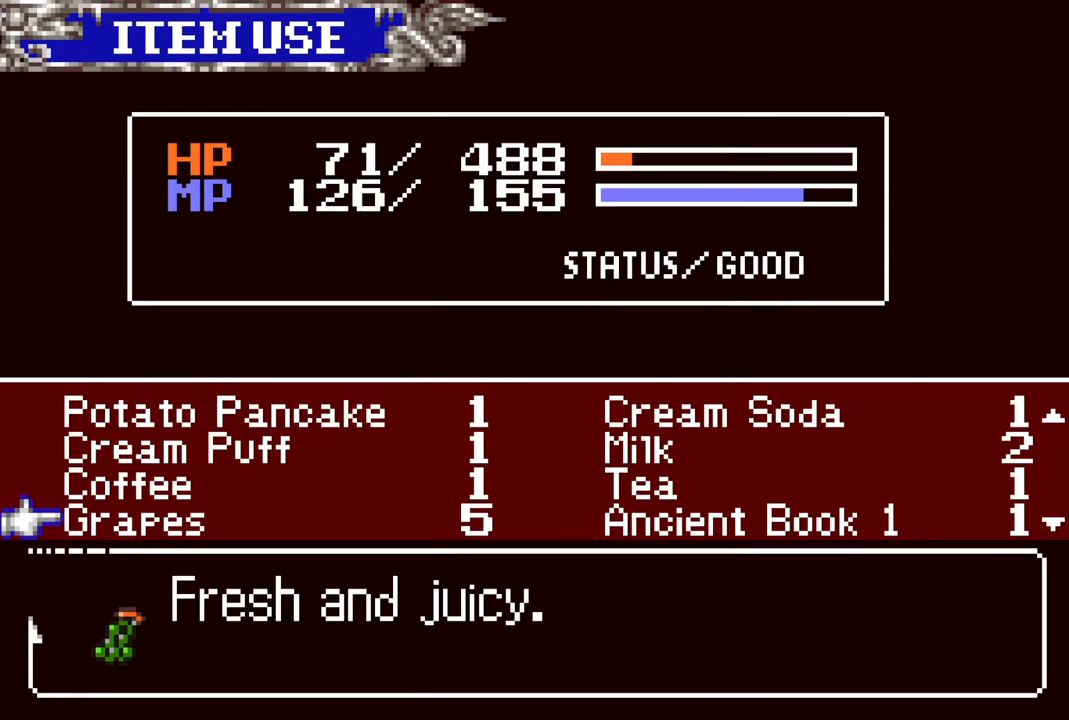
{"buttons": [], "left_stick": "center", "right_stick": "center", "events": [[117, "CROSS", "up"], [317, "CIRCLE", "down"], [450, "CIRCLE", "up"]]}
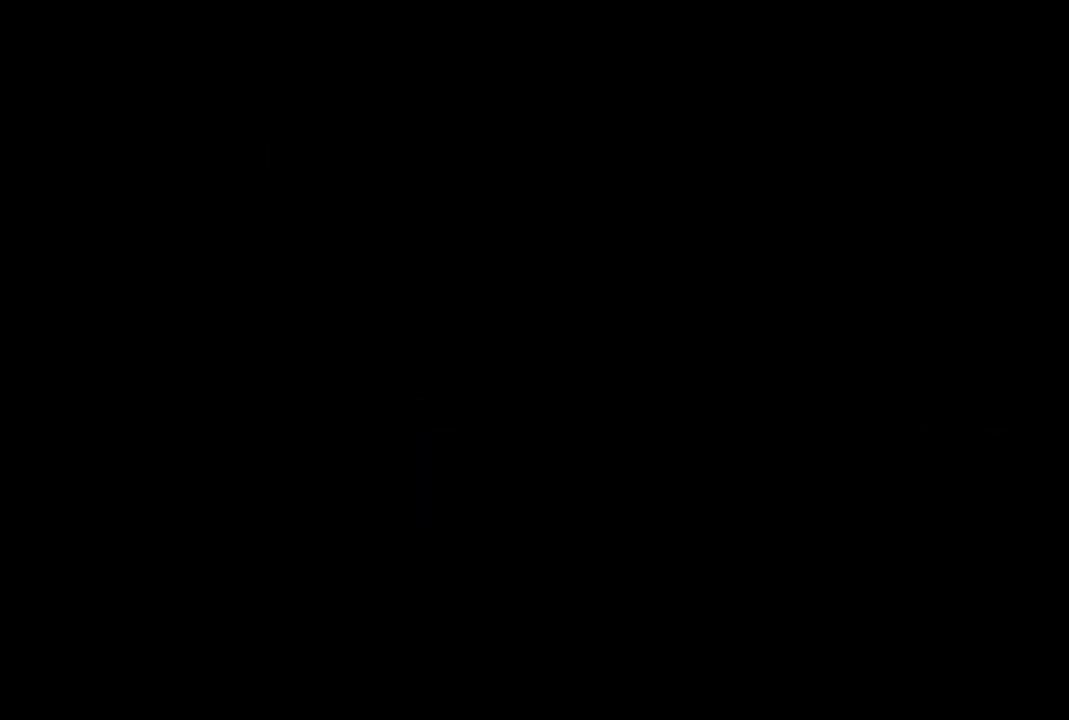
{"buttons": ["DPAD_RIGHT"], "left_stick": "center", "right_stick": "center", "events": [[217, "CIRCLE", "down"], [350, "CIRCLE", "up"], [383, "DPAD_RIGHT", "down"]]}
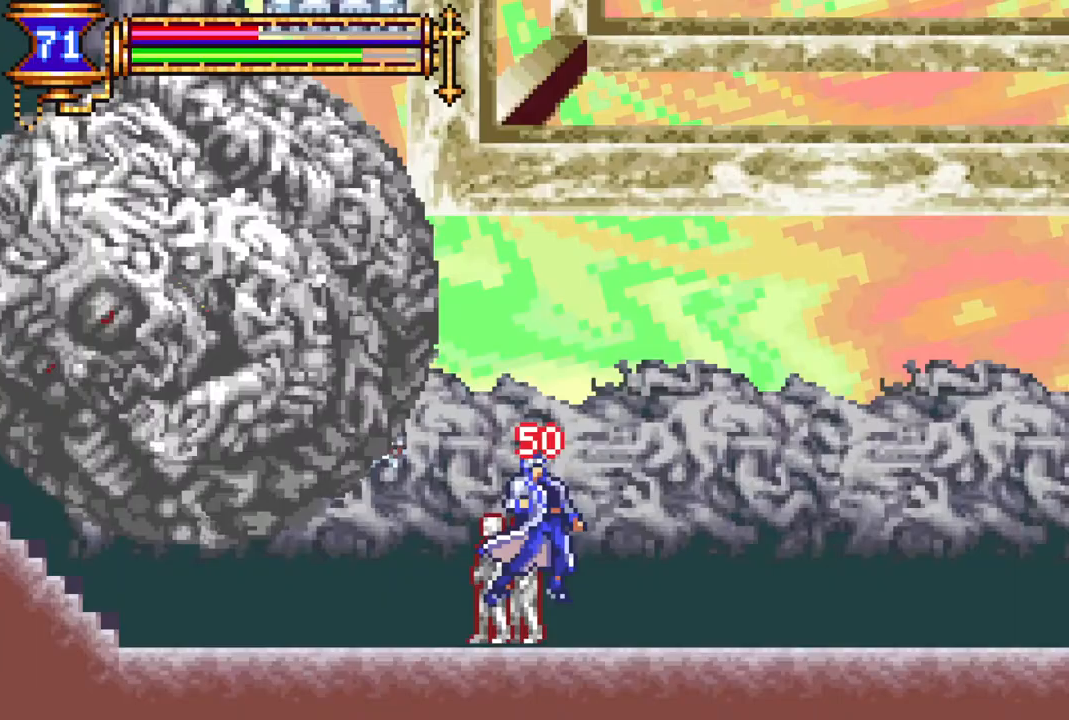
{"buttons": ["DPAD_RIGHT"], "left_stick": "center", "right_stick": "center", "events": []}